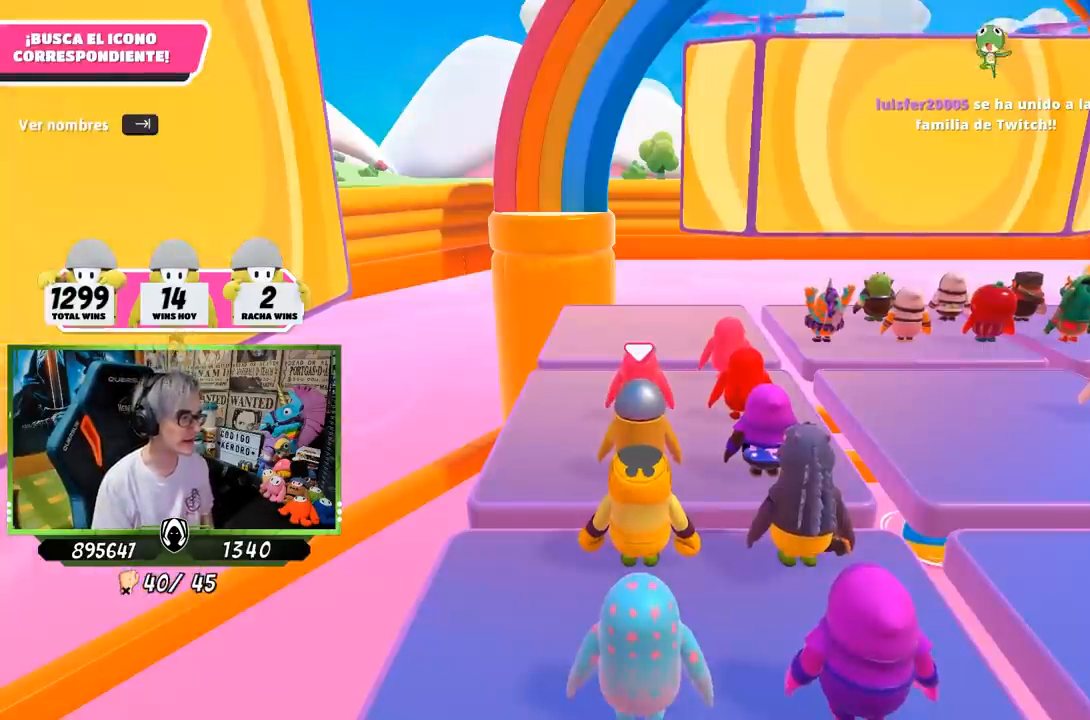
Gameplay with a controller (PlayStation layout); each line is a JSON object with the inputs held at the frame after it. "events" lists button and stick changes between this image and that frame as [ms after this image, input, new state], when the widget could be followed in between.
{"buttons": [], "left_stick": "center", "right_stick": "down-right", "events": [[167, "right_stick", "down-right"]]}
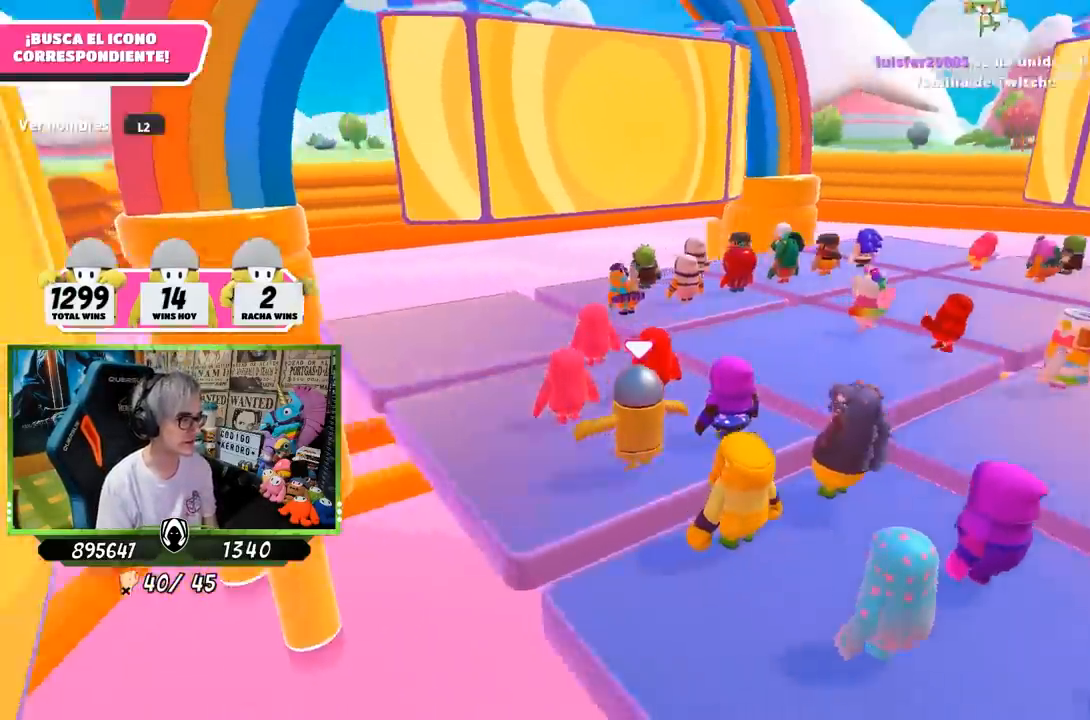
{"buttons": [], "left_stick": "center", "right_stick": "right", "events": [[450, "right_stick", "right"]]}
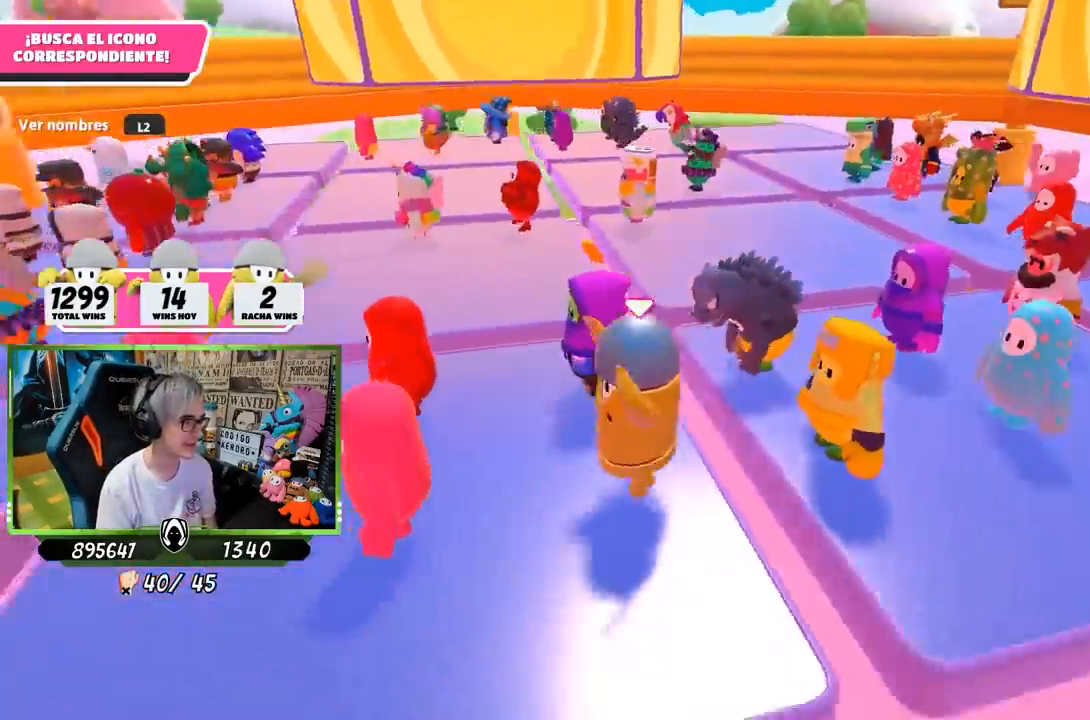
{"buttons": [], "left_stick": "center", "right_stick": "up-right", "events": [[233, "right_stick", "up-right"]]}
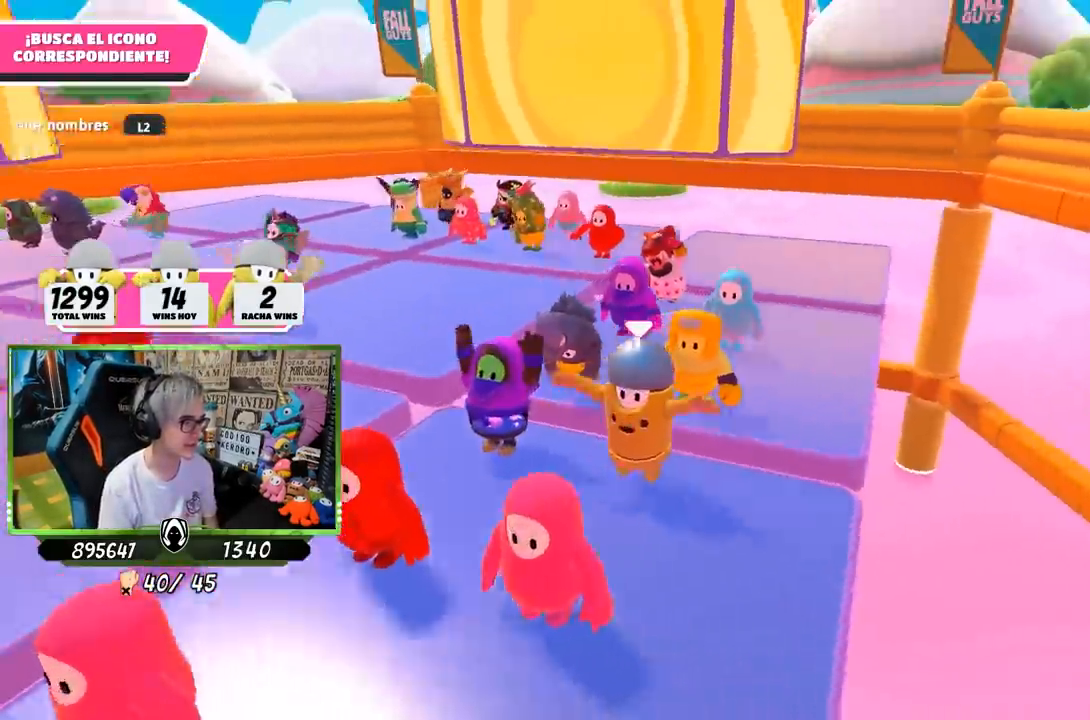
{"buttons": [], "left_stick": "up", "right_stick": "left", "events": [[33, "right_stick", "right"], [183, "right_stick", "center"], [250, "right_stick", "left"], [350, "left_stick", "up"]]}
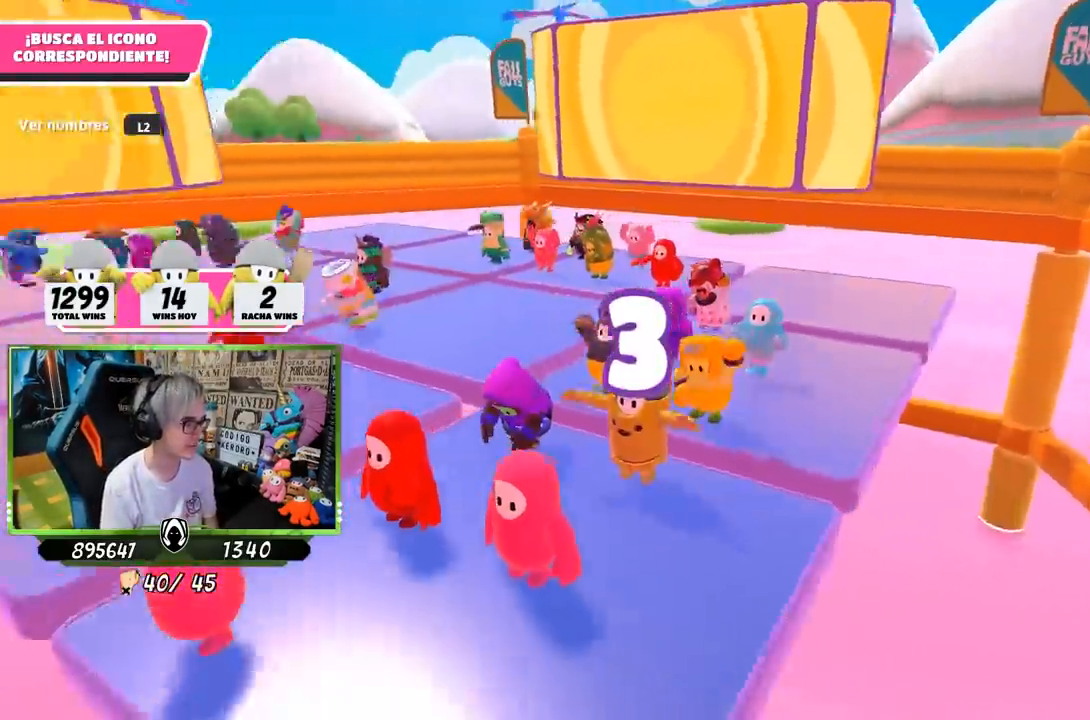
{"buttons": [], "left_stick": "up", "right_stick": "down", "events": [[100, "right_stick", "up-left"], [333, "right_stick", "center"], [483, "right_stick", "down"]]}
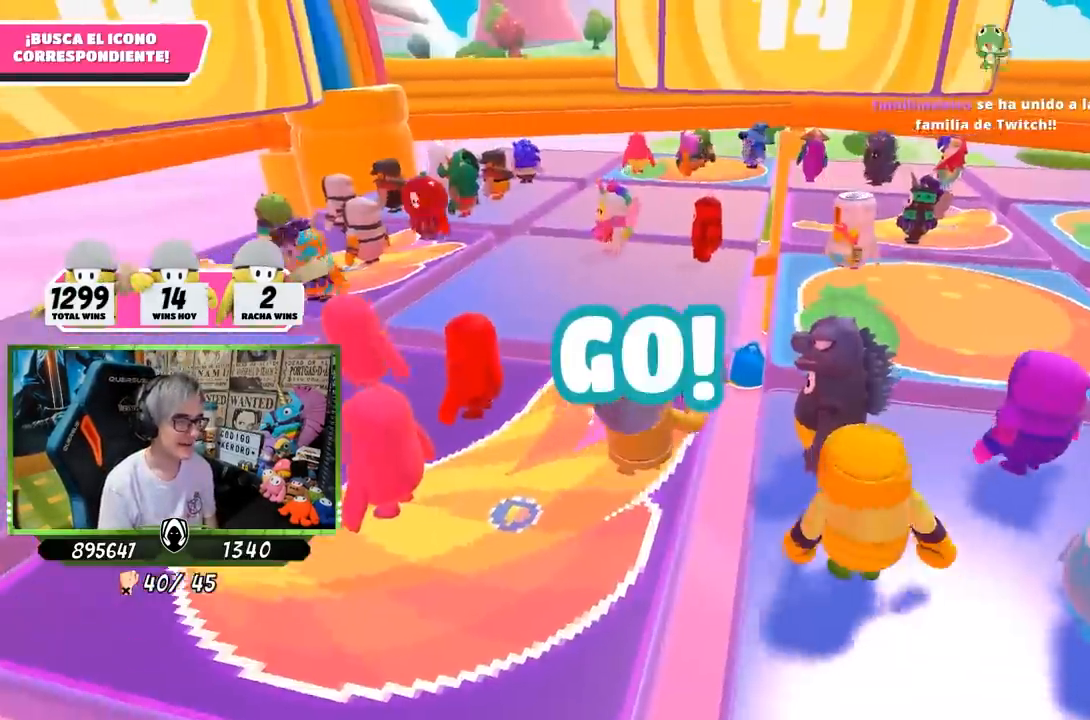
{"buttons": [], "left_stick": "up", "right_stick": "down", "events": [[233, "right_stick", "center"], [350, "right_stick", "down"]]}
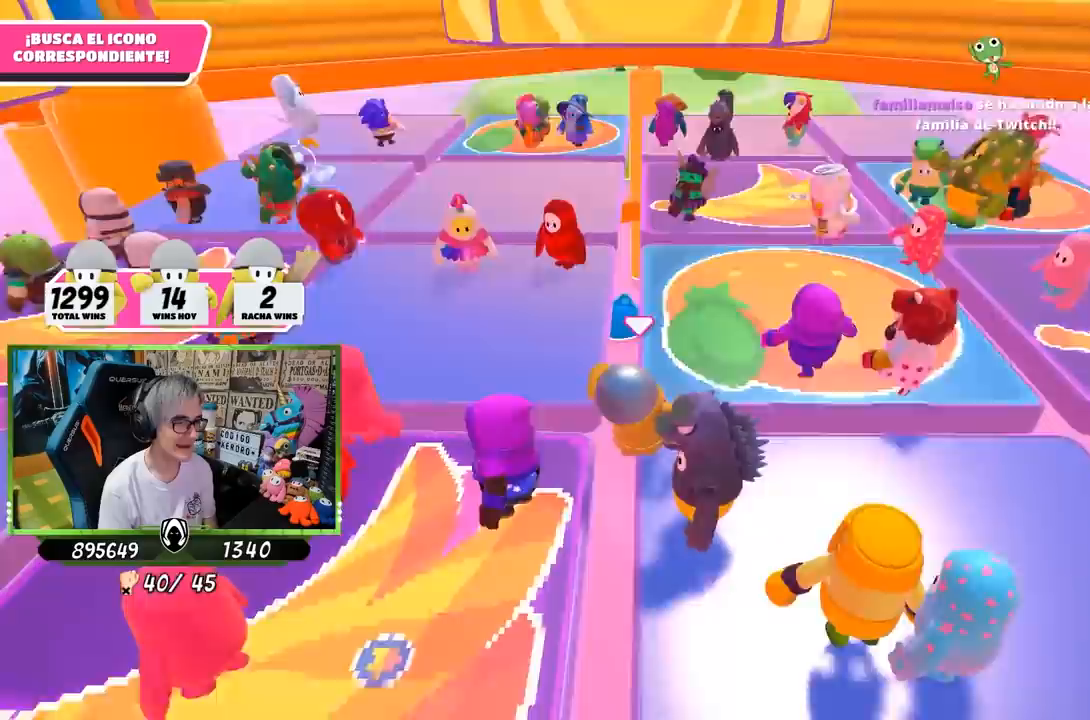
{"buttons": [], "left_stick": "up", "right_stick": "left", "events": [[100, "right_stick", "down-left"], [283, "right_stick", "center"], [483, "right_stick", "left"]]}
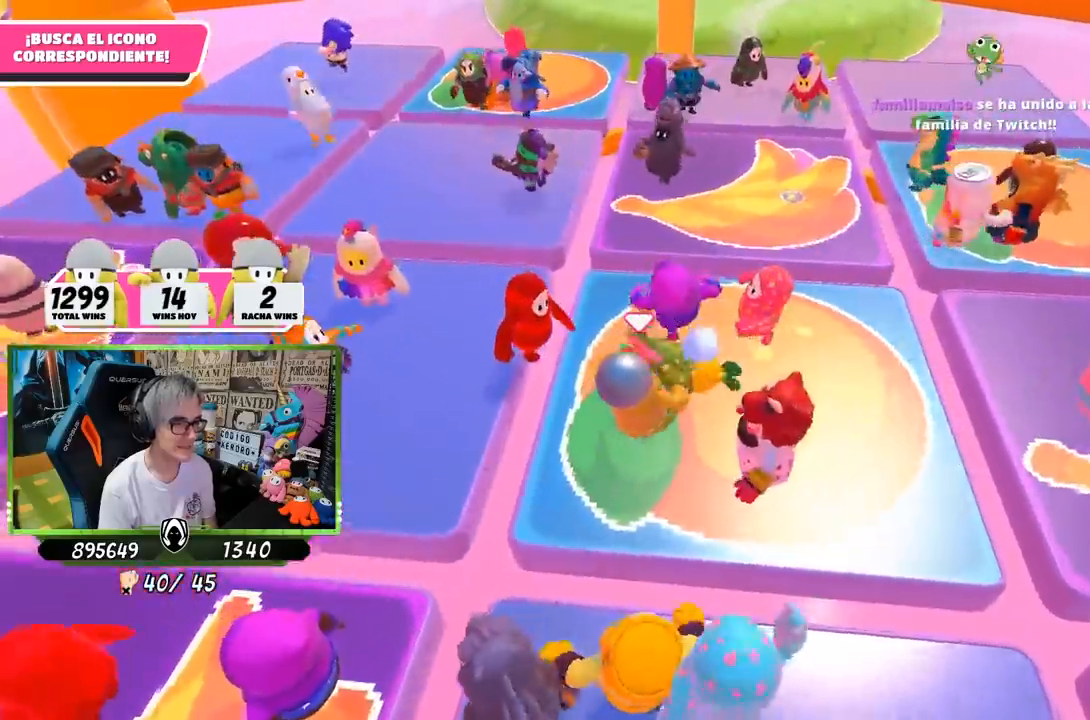
{"buttons": [], "left_stick": "up", "right_stick": "left", "events": []}
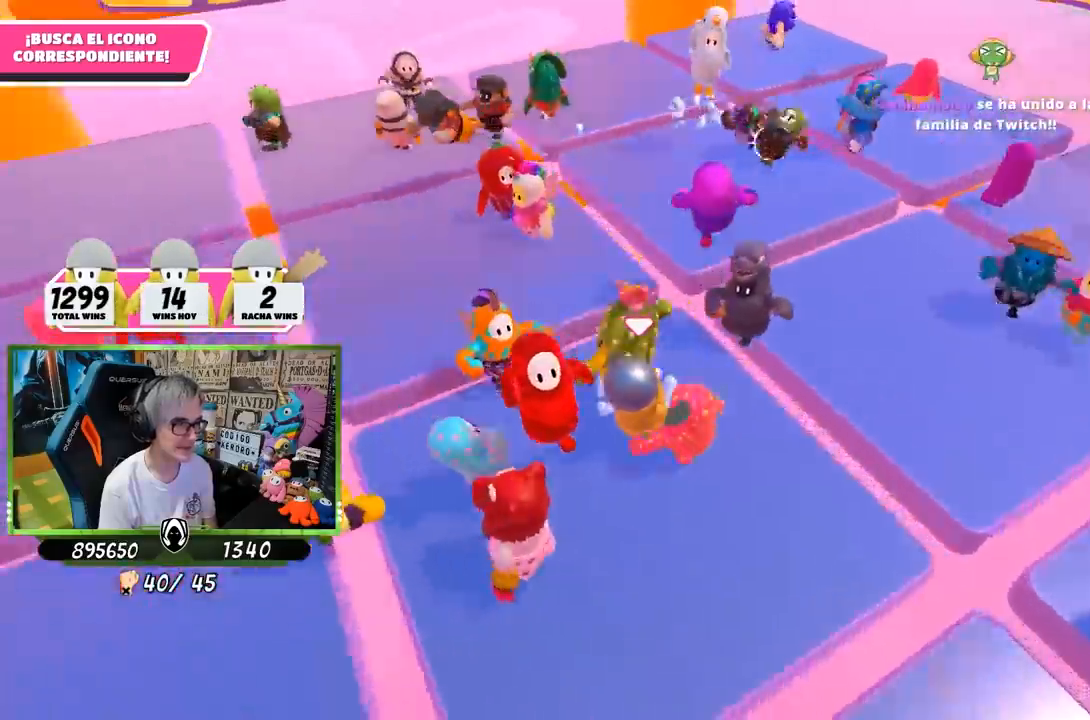
{"buttons": [], "left_stick": "up", "right_stick": "up-left", "events": [[483, "right_stick", "up-left"]]}
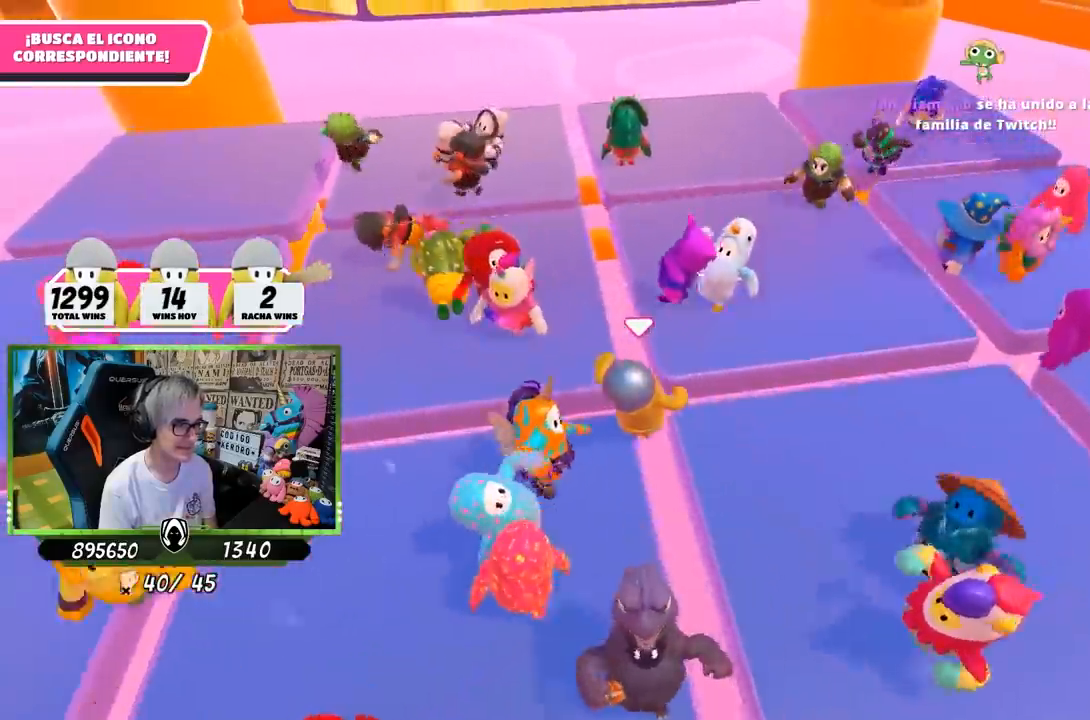
{"buttons": [], "left_stick": "up", "right_stick": "center", "events": [[200, "right_stick", "center"]]}
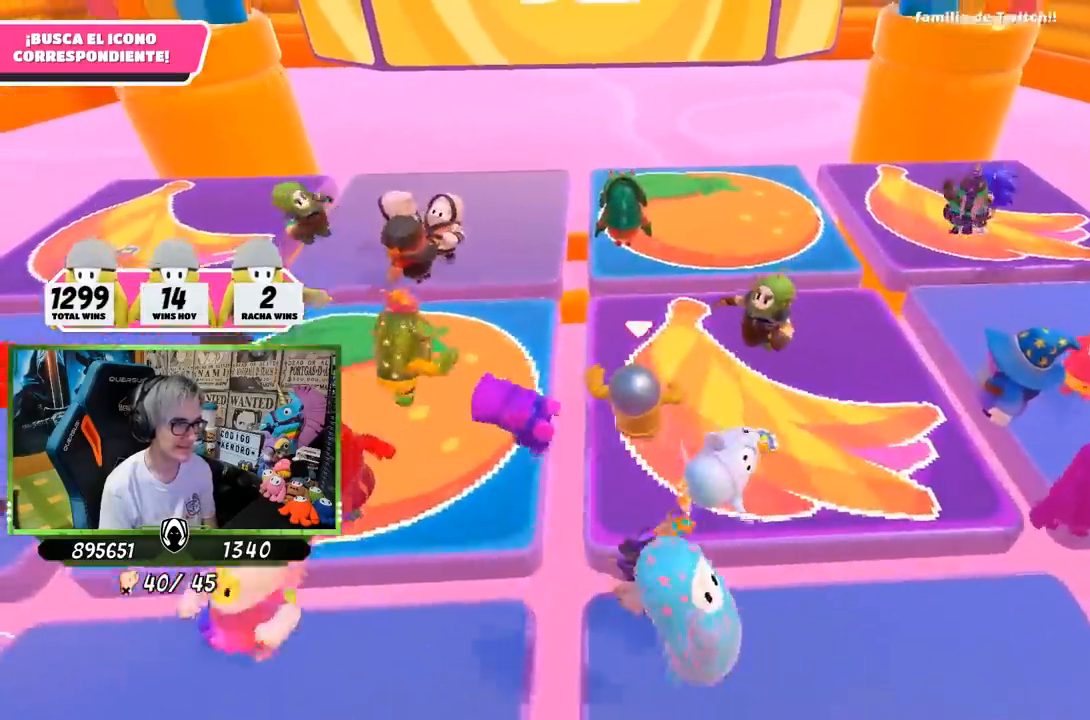
{"buttons": [], "left_stick": "up-right", "right_stick": "center", "events": [[333, "left_stick", "up-right"]]}
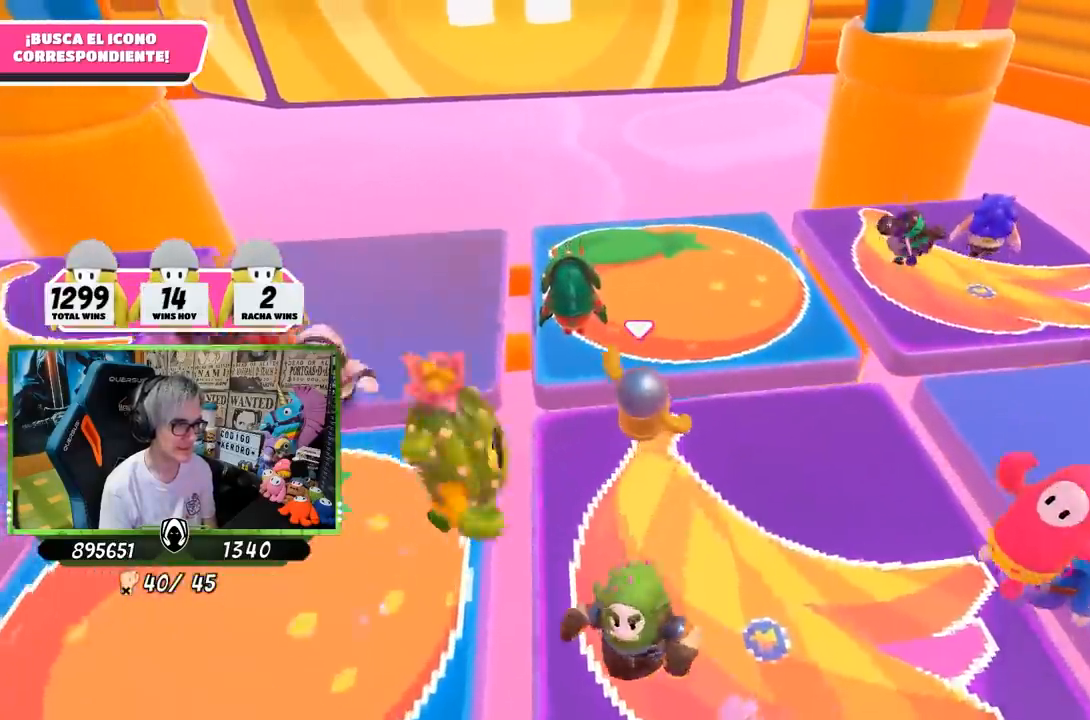
{"buttons": [], "left_stick": "right", "right_stick": "up-left", "events": [[133, "right_stick", "down-left"], [283, "right_stick", "center"], [450, "right_stick", "up-left"], [500, "left_stick", "right"]]}
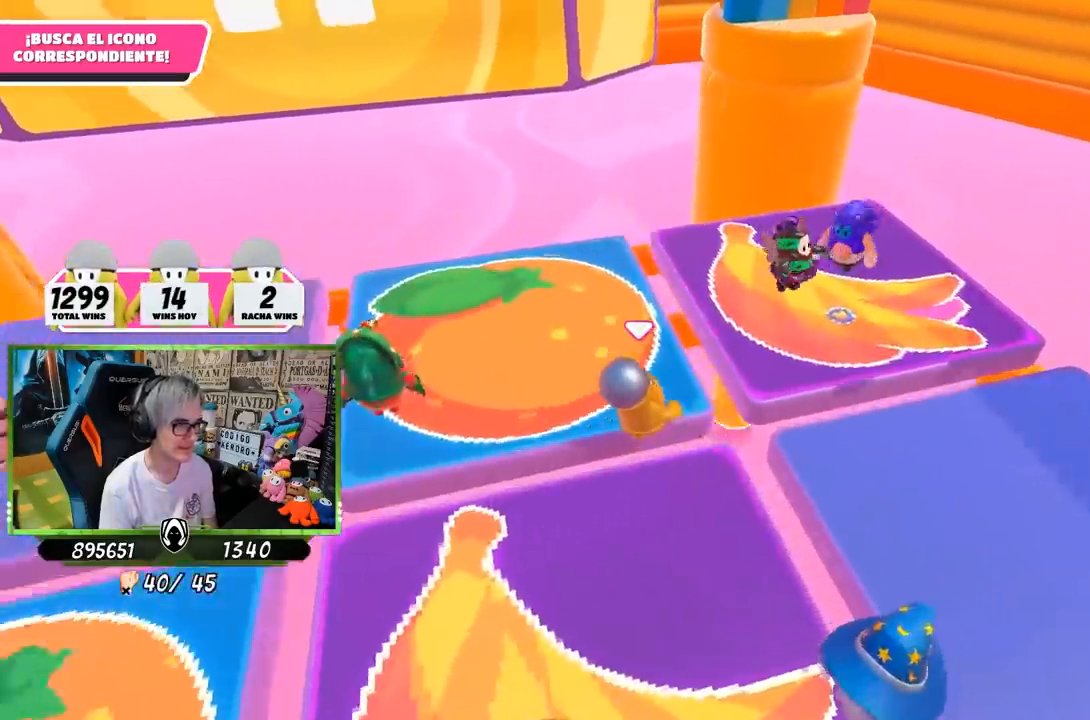
{"buttons": [], "left_stick": "left", "right_stick": "center", "events": [[233, "left_stick", "down"], [350, "left_stick", "left"], [450, "right_stick", "center"]]}
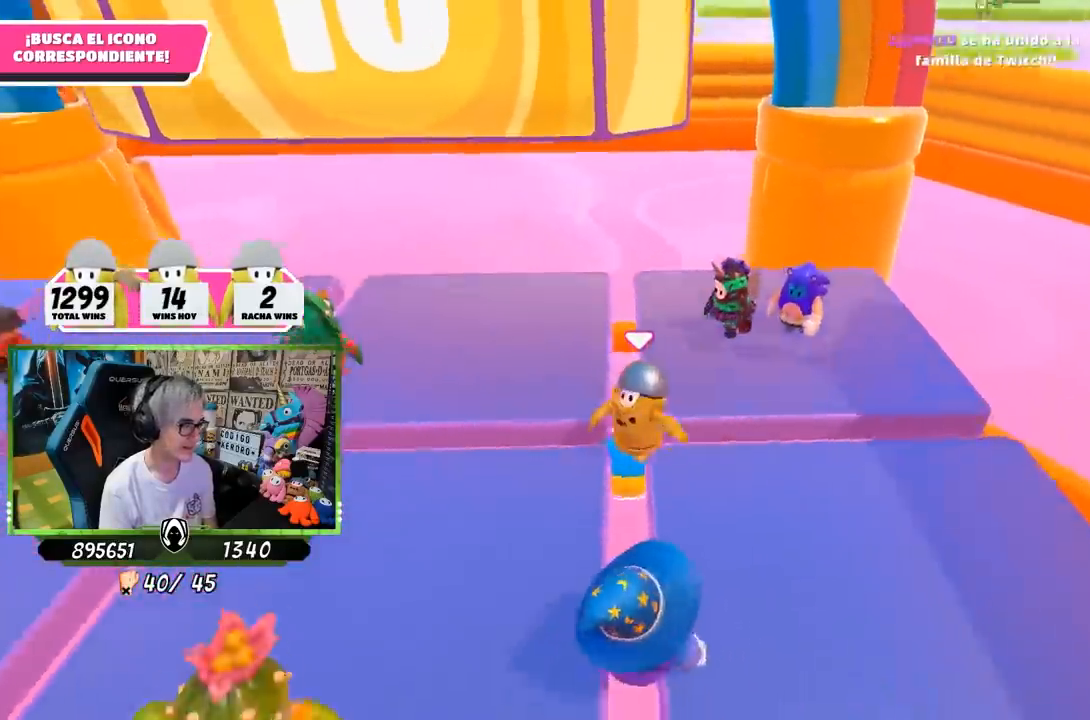
{"buttons": [], "left_stick": "right", "right_stick": "down", "events": [[50, "left_stick", "up-left"], [150, "left_stick", "up"], [367, "left_stick", "up-right"], [367, "right_stick", "down"], [467, "left_stick", "right"]]}
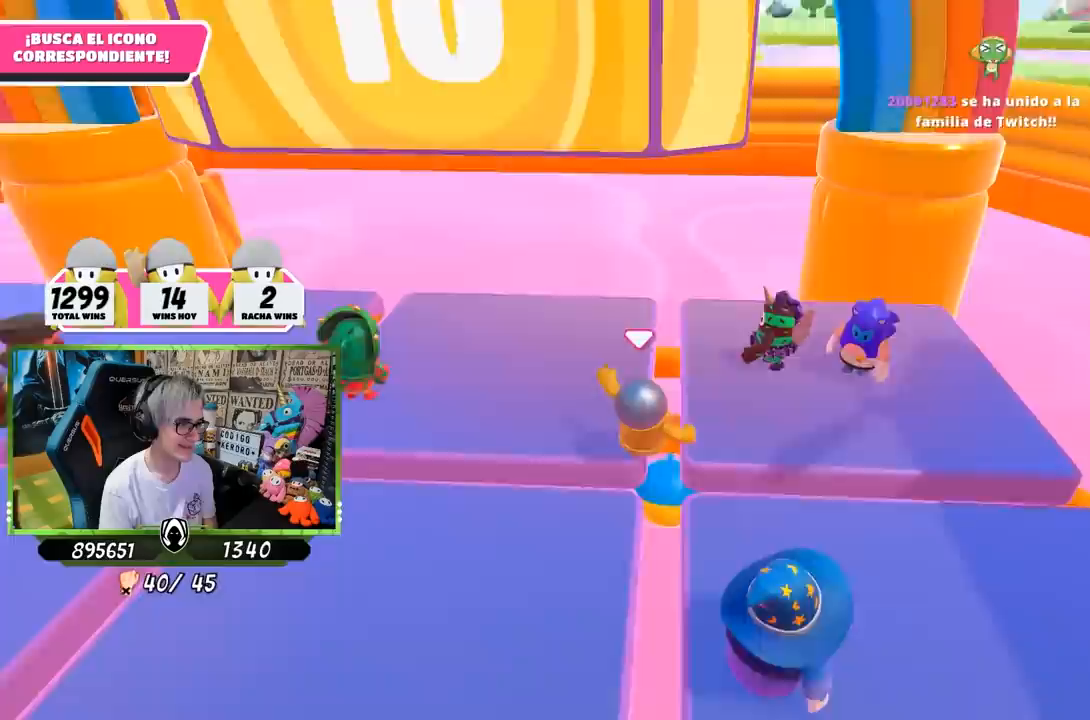
{"buttons": [], "left_stick": "left", "right_stick": "center", "events": [[17, "left_stick", "down-right"], [100, "right_stick", "center"], [133, "left_stick", "down"], [233, "left_stick", "down-left"], [350, "left_stick", "left"]]}
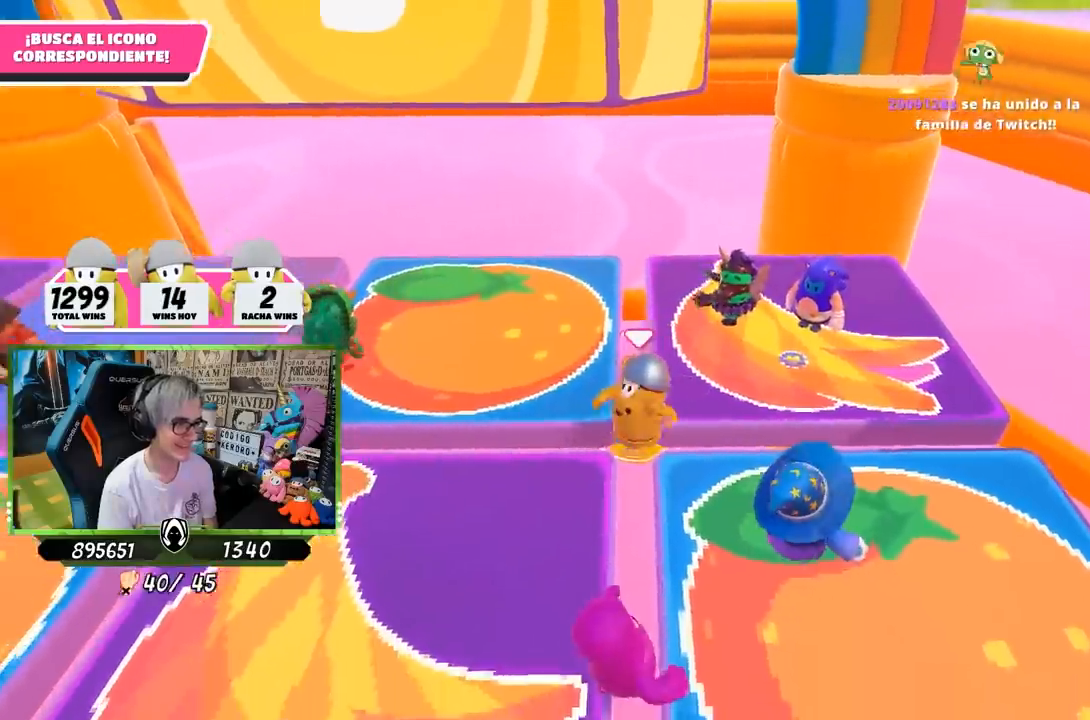
{"buttons": [], "left_stick": "center", "right_stick": "center", "events": [[33, "left_stick", "up-left"], [33, "right_stick", "down"], [150, "left_stick", "up"], [250, "right_stick", "center"], [300, "left_stick", "center"]]}
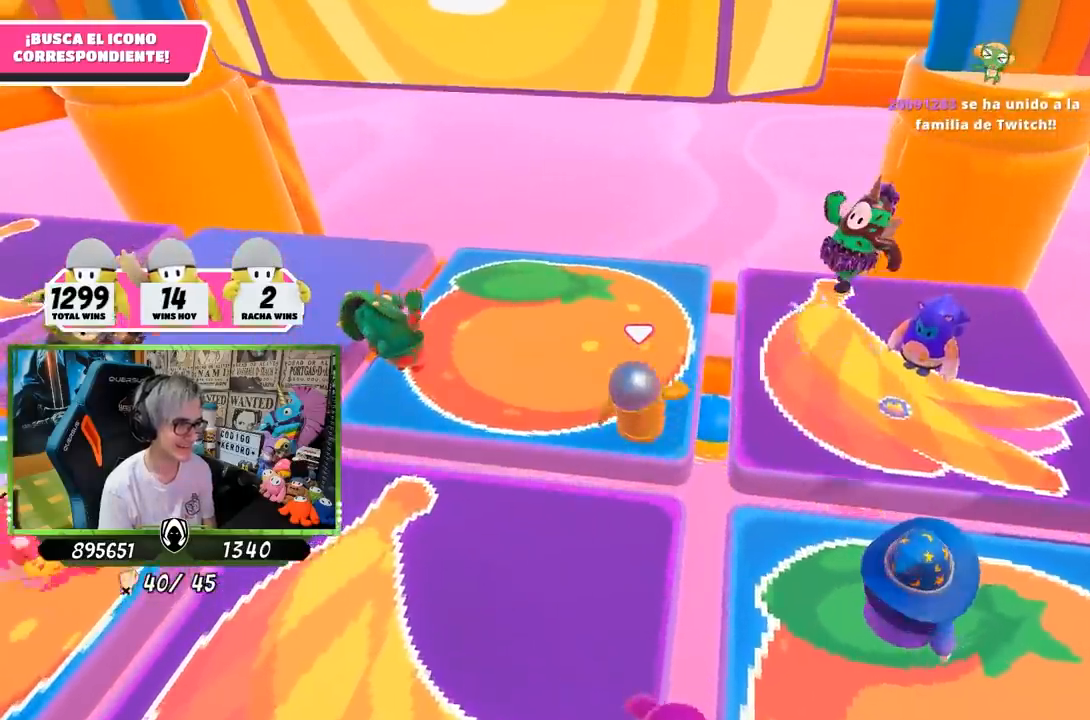
{"buttons": [], "left_stick": "down-left", "right_stick": "center", "events": [[17, "right_stick", "up"], [33, "left_stick", "down-right"], [167, "right_stick", "center"], [483, "left_stick", "down-left"]]}
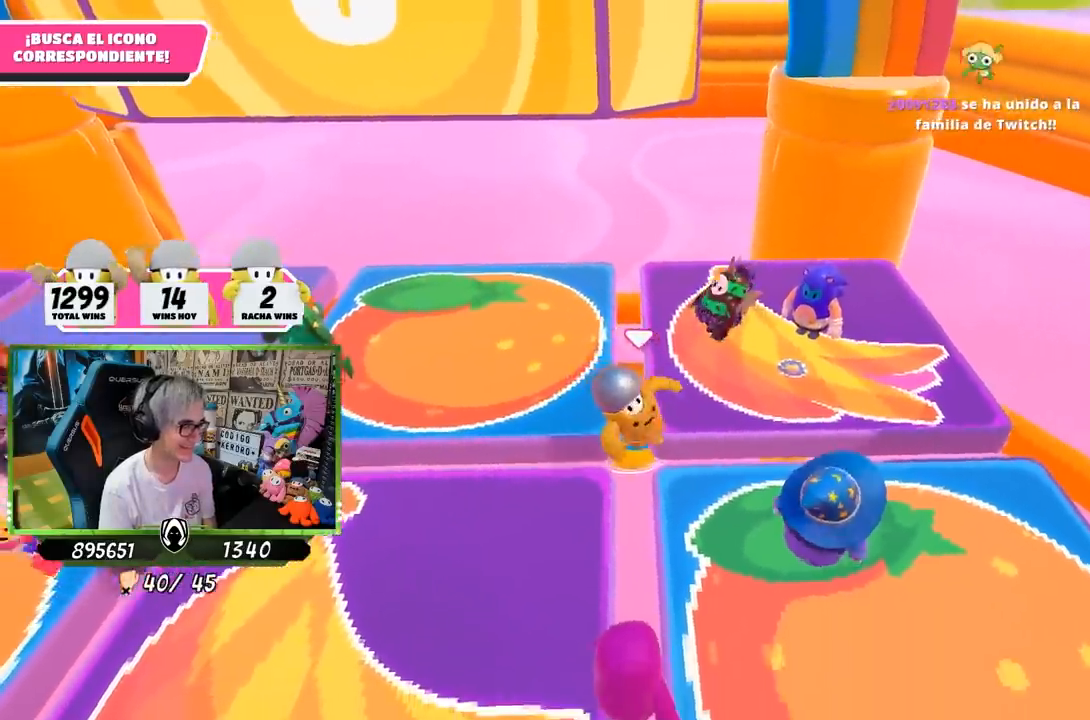
{"buttons": [], "left_stick": "right", "right_stick": "center", "events": [[50, "left_stick", "left"], [283, "left_stick", "up"], [367, "left_stick", "up-right"], [500, "left_stick", "right"]]}
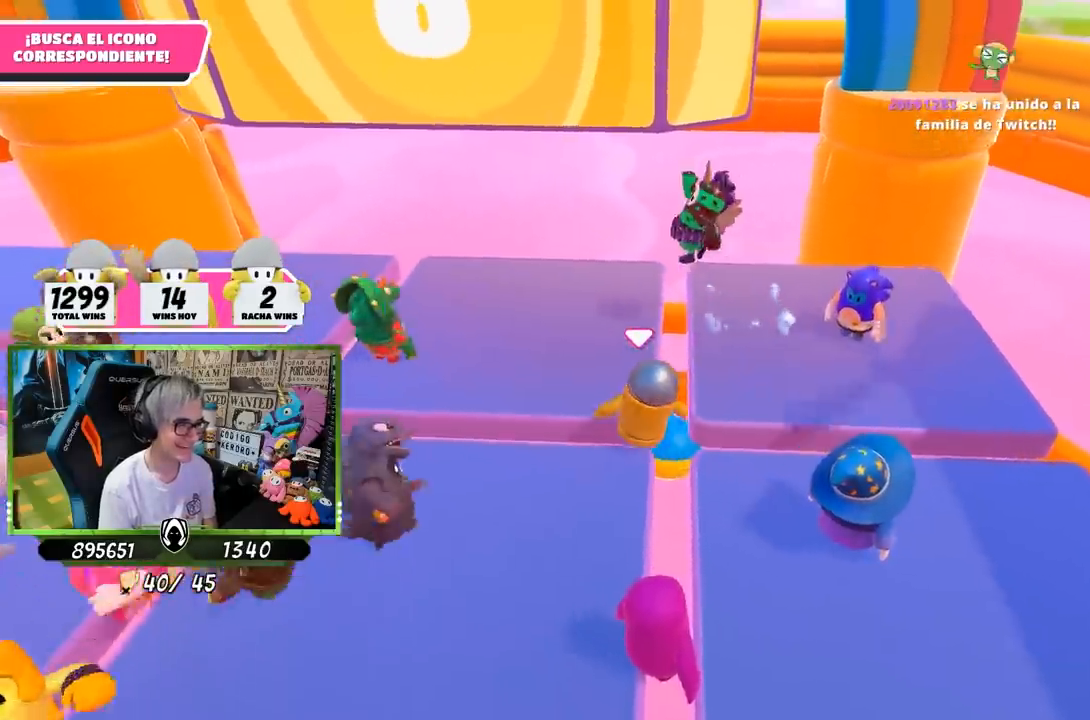
{"buttons": [], "left_stick": "left", "right_stick": "down", "events": [[50, "right_stick", "up-left"], [200, "left_stick", "down-left"], [250, "right_stick", "center"], [367, "left_stick", "left"], [483, "right_stick", "down"]]}
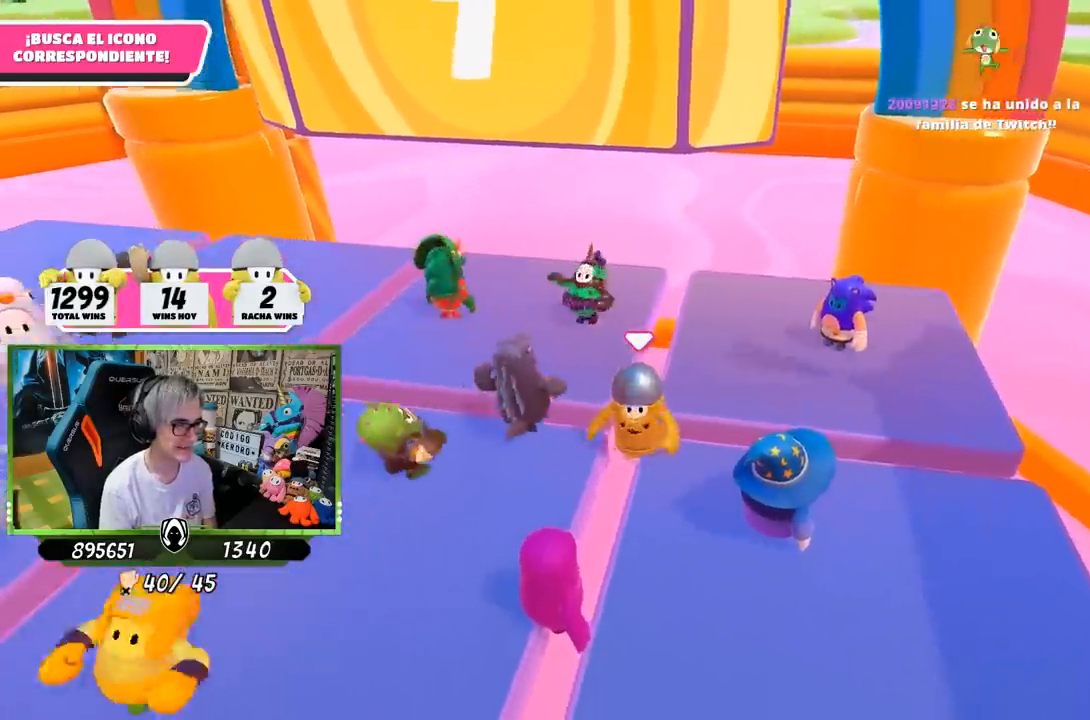
{"buttons": [], "left_stick": "down-left", "right_stick": "left", "events": [[67, "left_stick", "center"], [67, "right_stick", "center"], [283, "right_stick", "left"], [367, "left_stick", "down-left"]]}
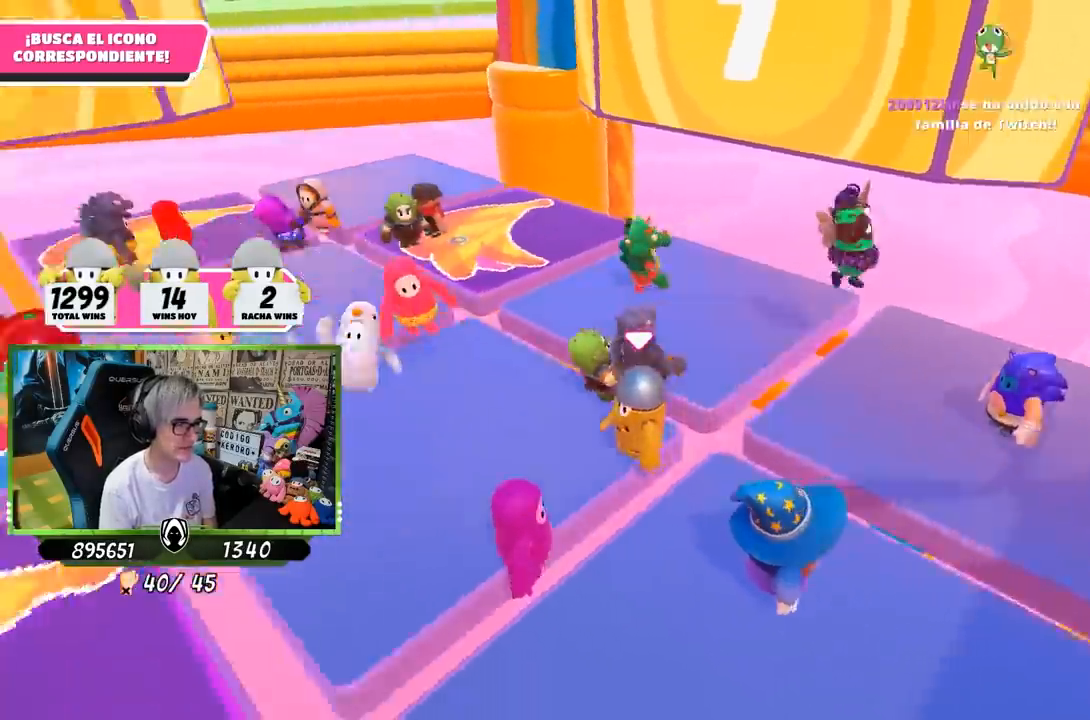
{"buttons": [], "left_stick": "center", "right_stick": "center", "events": [[117, "left_stick", "center"], [350, "right_stick", "center"]]}
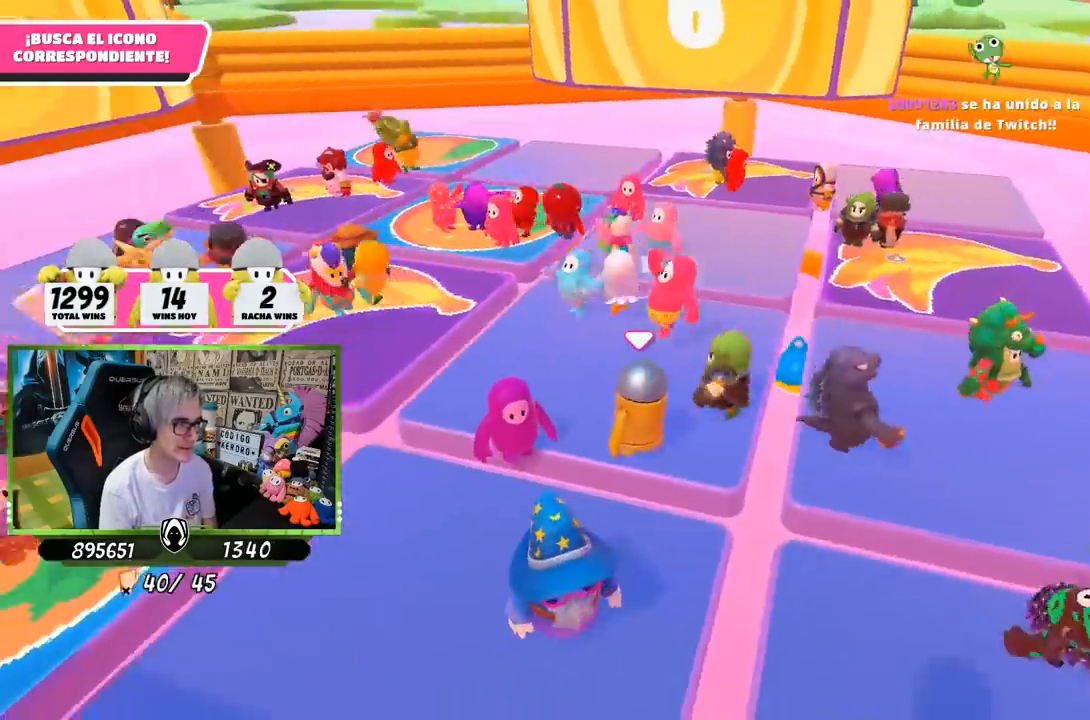
{"buttons": [], "left_stick": "right", "right_stick": "right", "events": [[167, "right_stick", "down-right"], [217, "right_stick", "right"], [250, "left_stick", "down-left"], [317, "left_stick", "left"], [450, "left_stick", "right"]]}
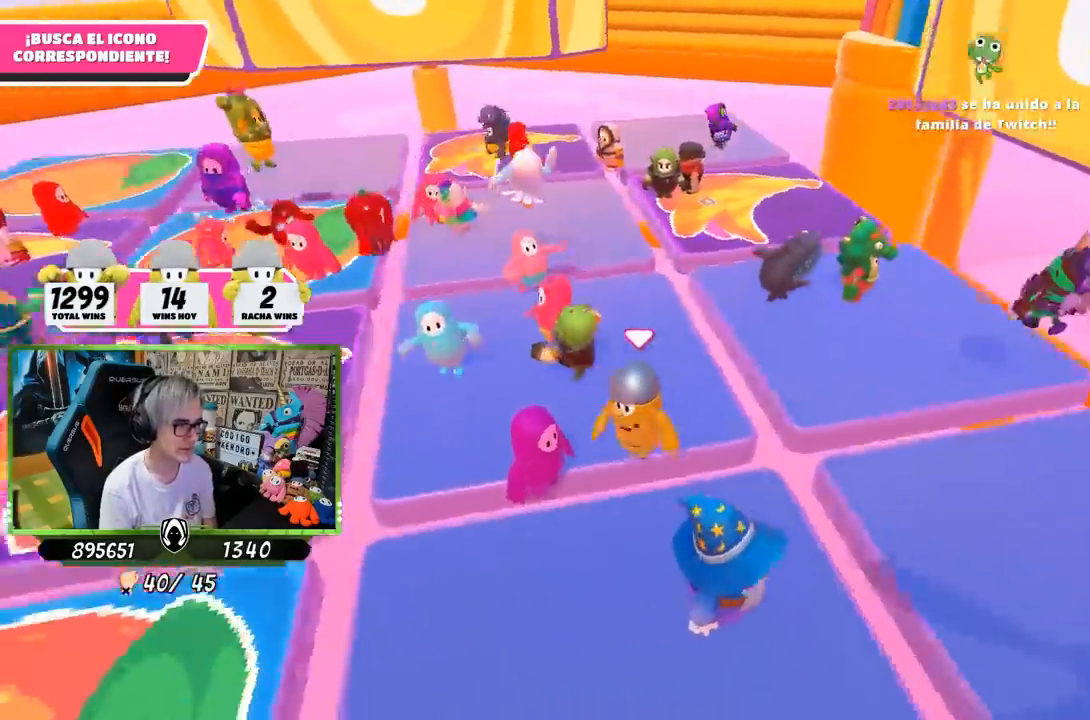
{"buttons": [], "left_stick": "center", "right_stick": "center", "events": [[83, "left_stick", "up-right"], [317, "left_stick", "center"], [367, "left_stick", "down-left"], [467, "right_stick", "center"], [500, "left_stick", "center"]]}
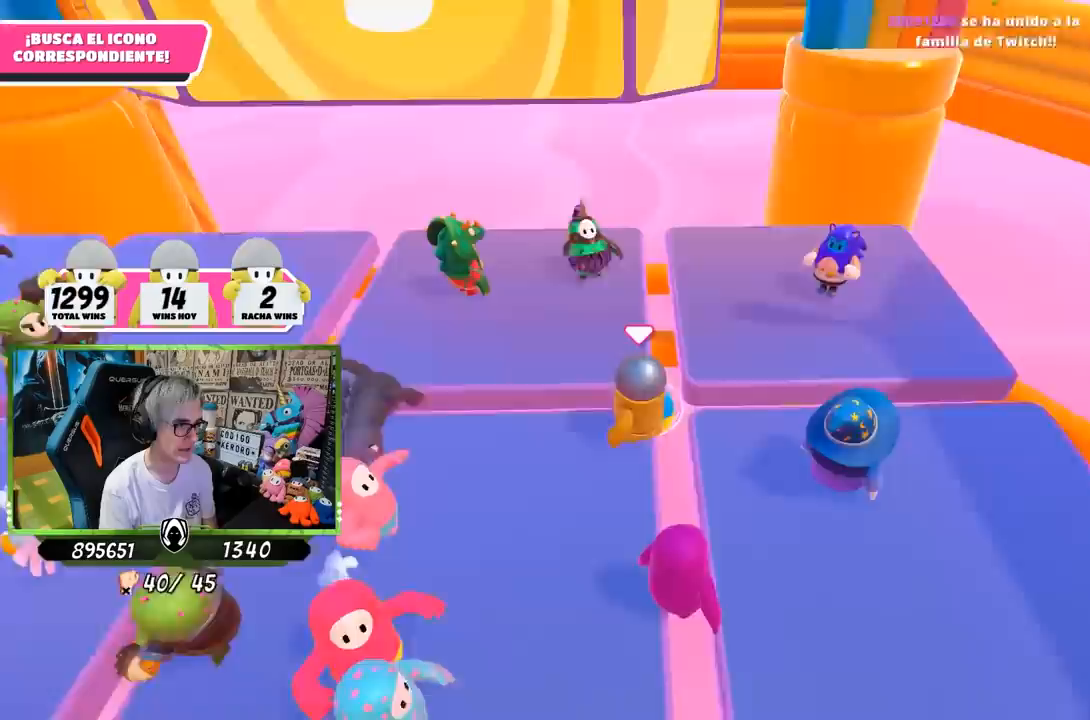
{"buttons": [], "left_stick": "up-right", "right_stick": "center", "events": [[33, "left_stick", "right"], [133, "right_stick", "up-left"], [250, "left_stick", "left"], [267, "right_stick", "center"], [400, "left_stick", "up-right"]]}
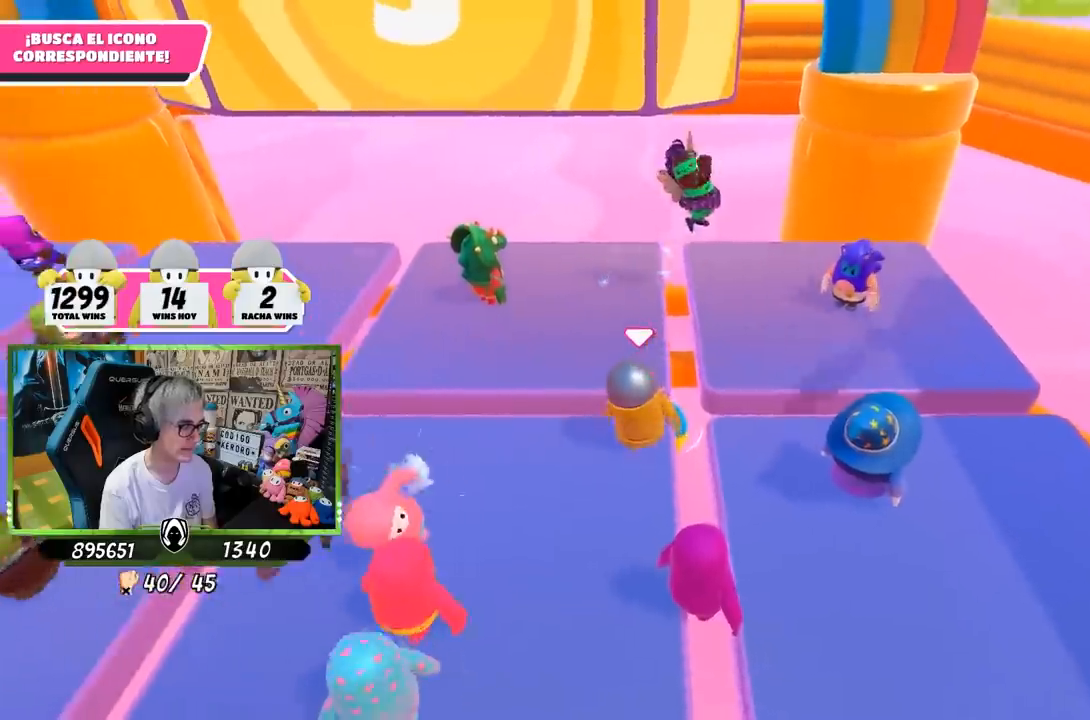
{"buttons": [], "left_stick": "left", "right_stick": "up", "events": [[17, "right_stick", "up"], [33, "left_stick", "center"], [83, "left_stick", "left"], [117, "right_stick", "center"], [233, "left_stick", "right"], [400, "left_stick", "left"], [400, "right_stick", "up"]]}
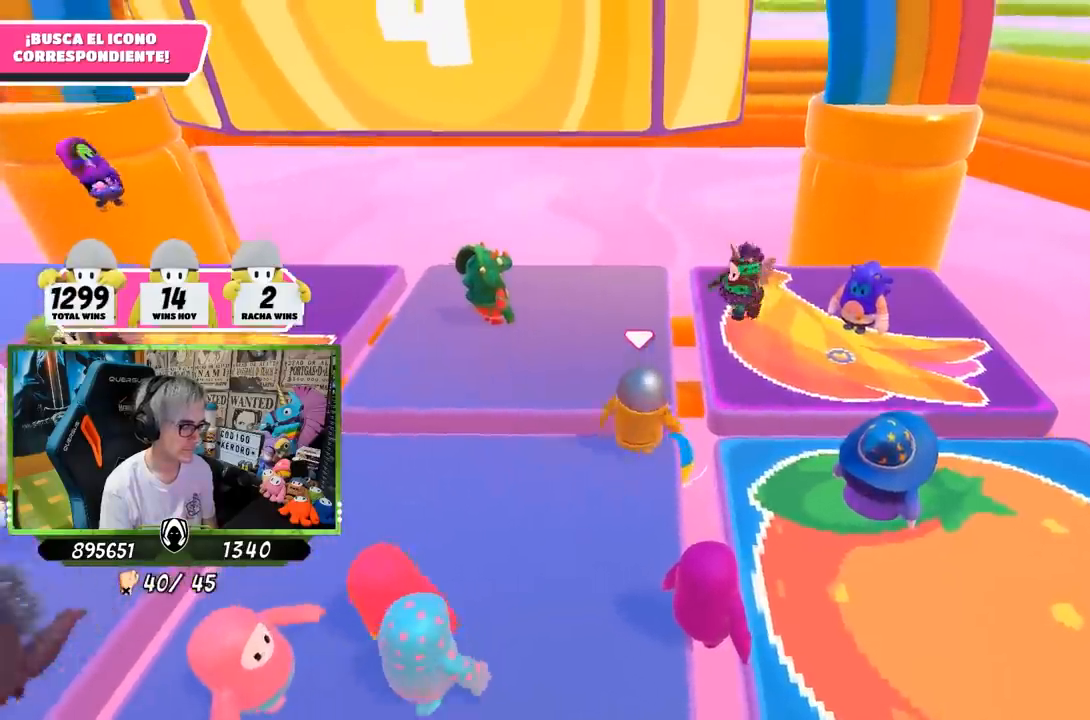
{"buttons": [], "left_stick": "up-right", "right_stick": "up", "events": [[83, "left_stick", "center"], [117, "right_stick", "center"], [133, "left_stick", "right"], [350, "left_stick", "up-right"], [483, "right_stick", "up"]]}
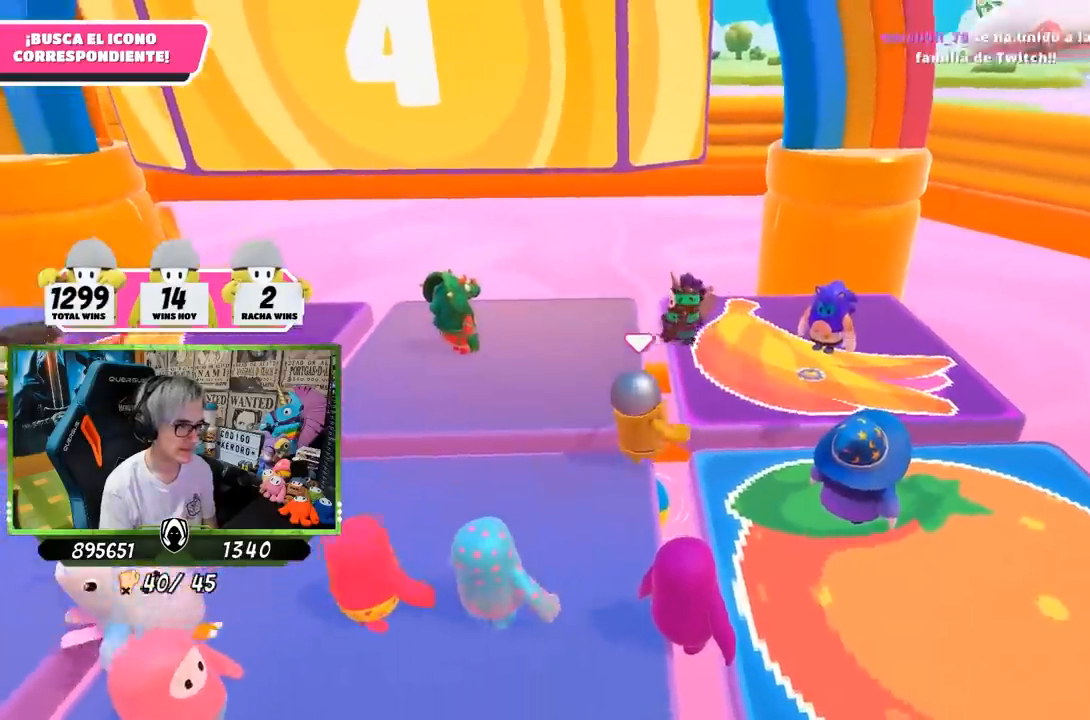
{"buttons": [], "left_stick": "up", "right_stick": "up", "events": [[67, "left_stick", "down-right"], [133, "right_stick", "center"], [167, "left_stick", "left"], [267, "right_stick", "down-left"], [400, "right_stick", "center"], [450, "left_stick", "up"], [467, "right_stick", "up"]]}
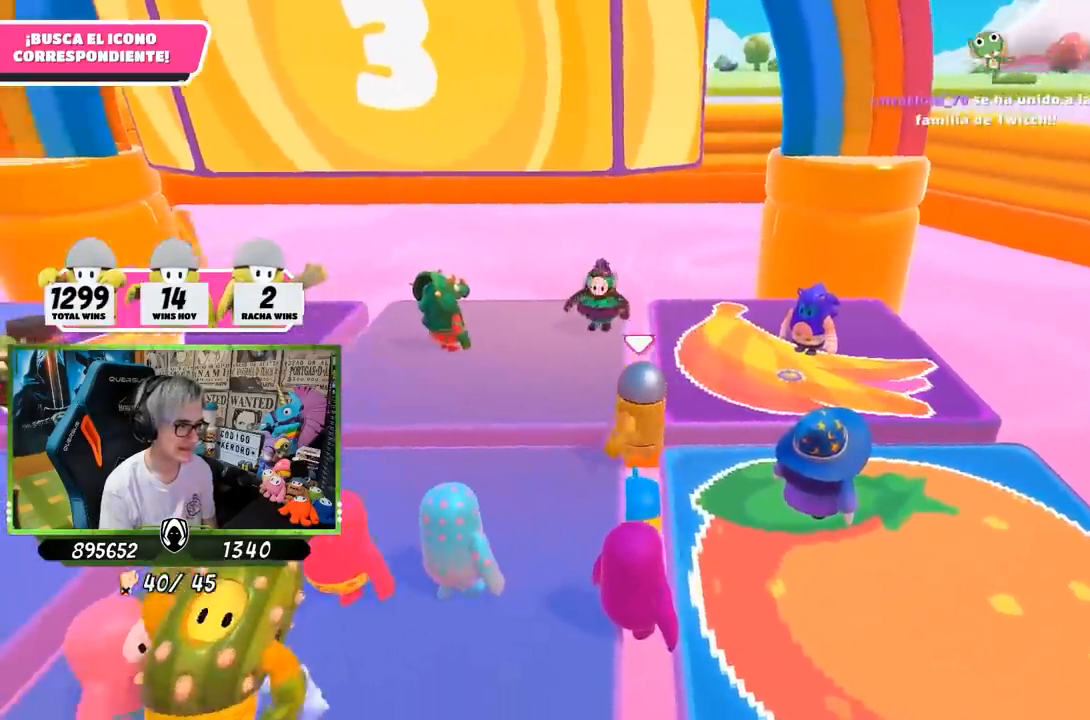
{"buttons": [], "left_stick": "up-right", "right_stick": "up", "events": [[50, "left_stick", "right"], [117, "right_stick", "center"], [200, "left_stick", "down"], [350, "left_stick", "left"], [367, "right_stick", "up"], [400, "left_stick", "center"], [500, "left_stick", "up-right"]]}